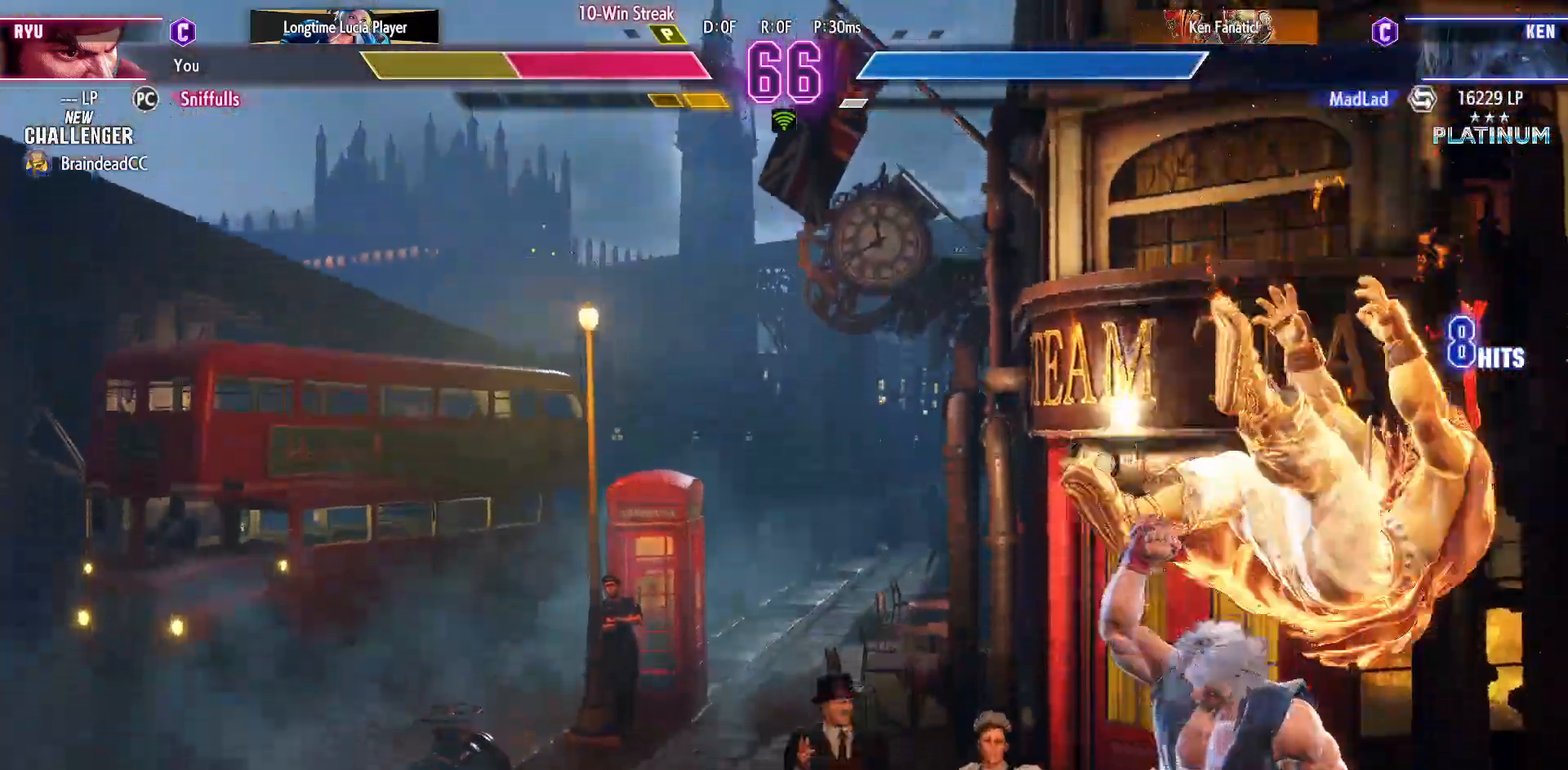
Gameplay with a controller (arcade stick); each line is a JSON object with the inputs held at the frame after it. "events" lists button and stick changes between this image and that frame as [ms after this image, input, new state], when the widget could be followed in between. Not read: L3 R3.
{"buttons": ["DPAD_DOWN", "DPAD_RIGHT"], "events": [[150, "R1", "down"], [150, "SQUARE", "down"], [150, "TRIANGLE", "down"], [300, "SQUARE", "up"], [300, "TRIANGLE", "up"], [317, "R1", "up"]]}
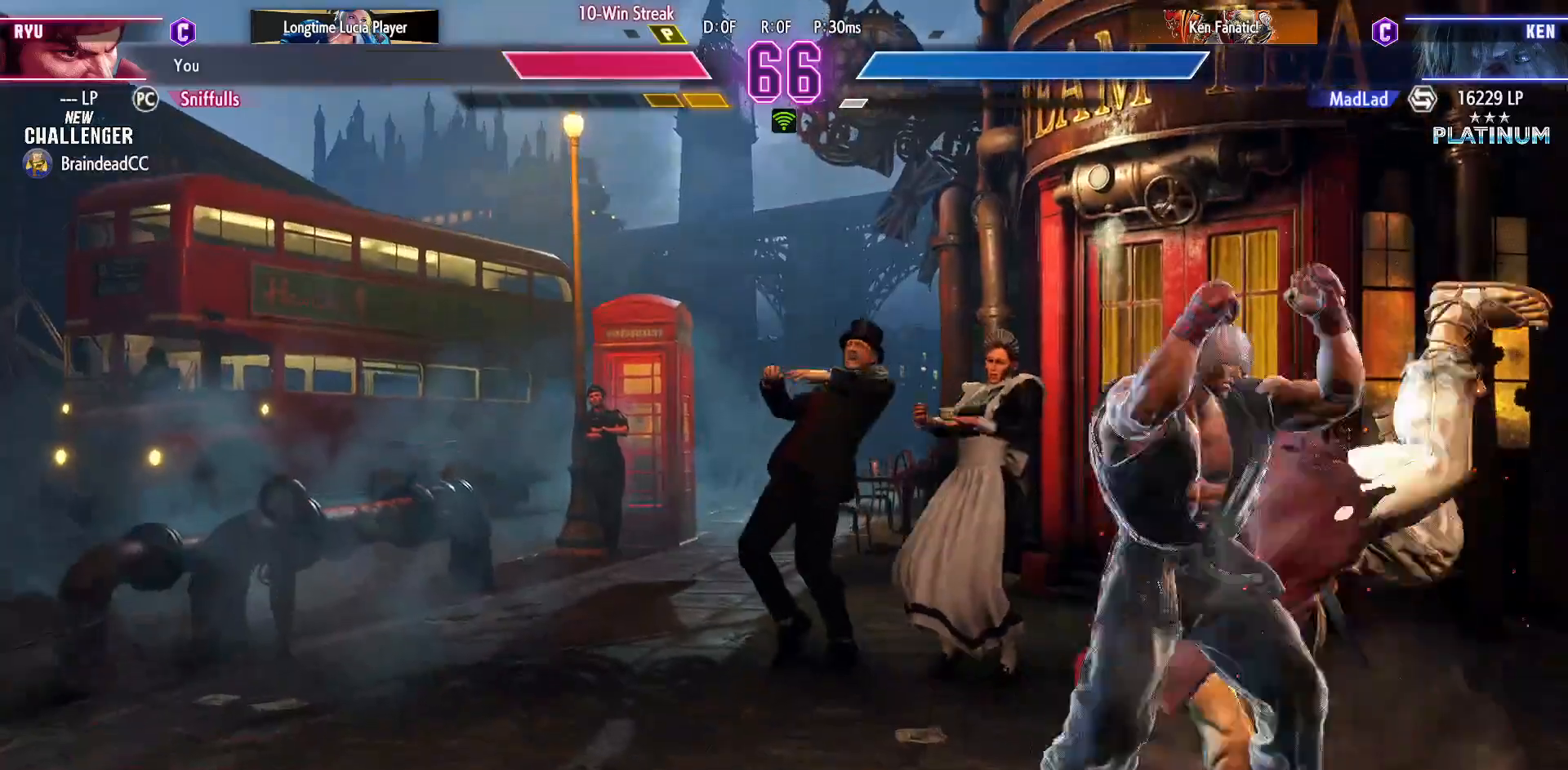
{"buttons": ["R1", "DPAD_DOWN", "DPAD_RIGHT"], "events": [[367, "R1", "down"]]}
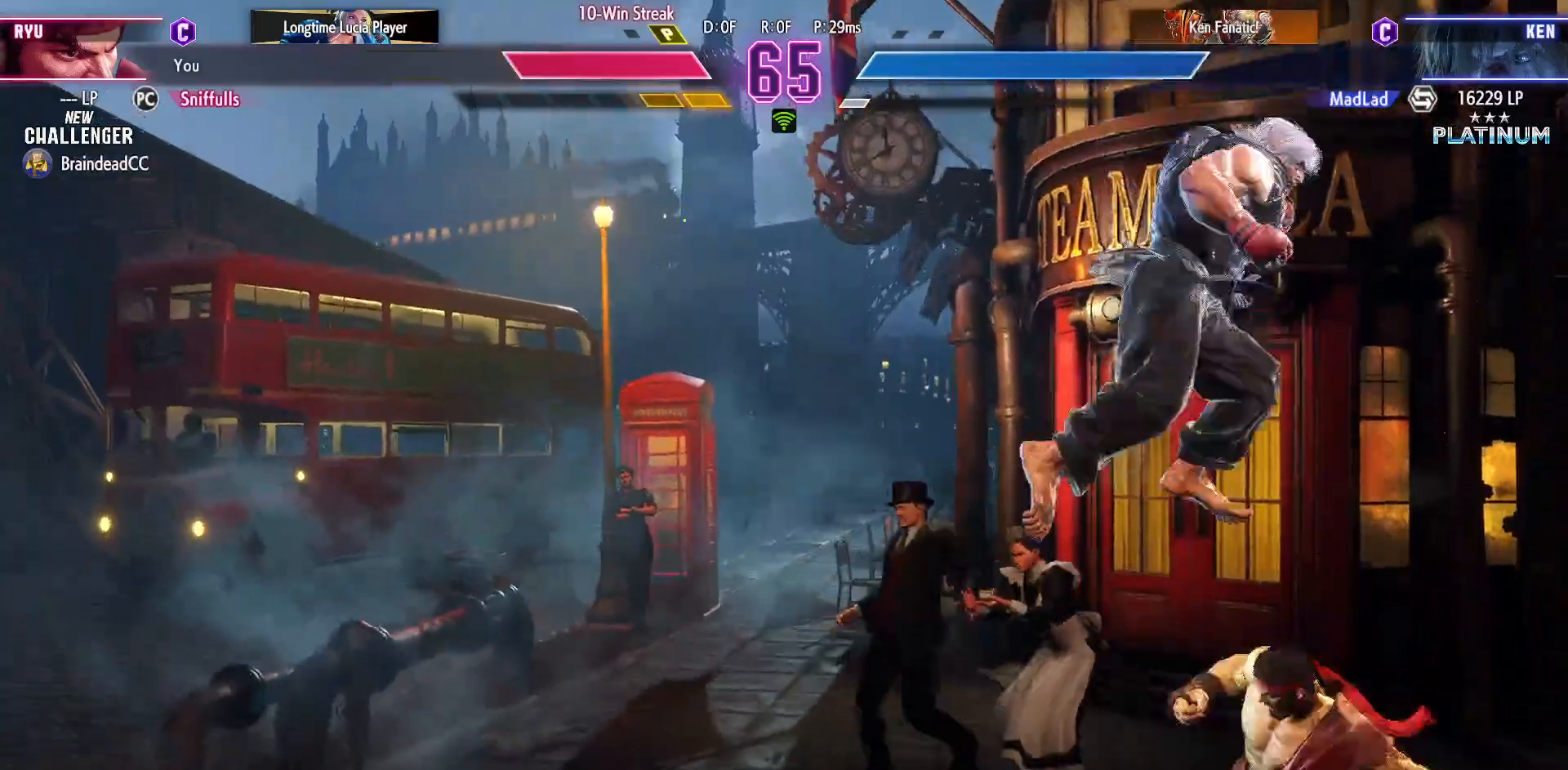
{"buttons": ["DPAD_DOWN", "DPAD_RIGHT"], "events": [[33, "R1", "up"]]}
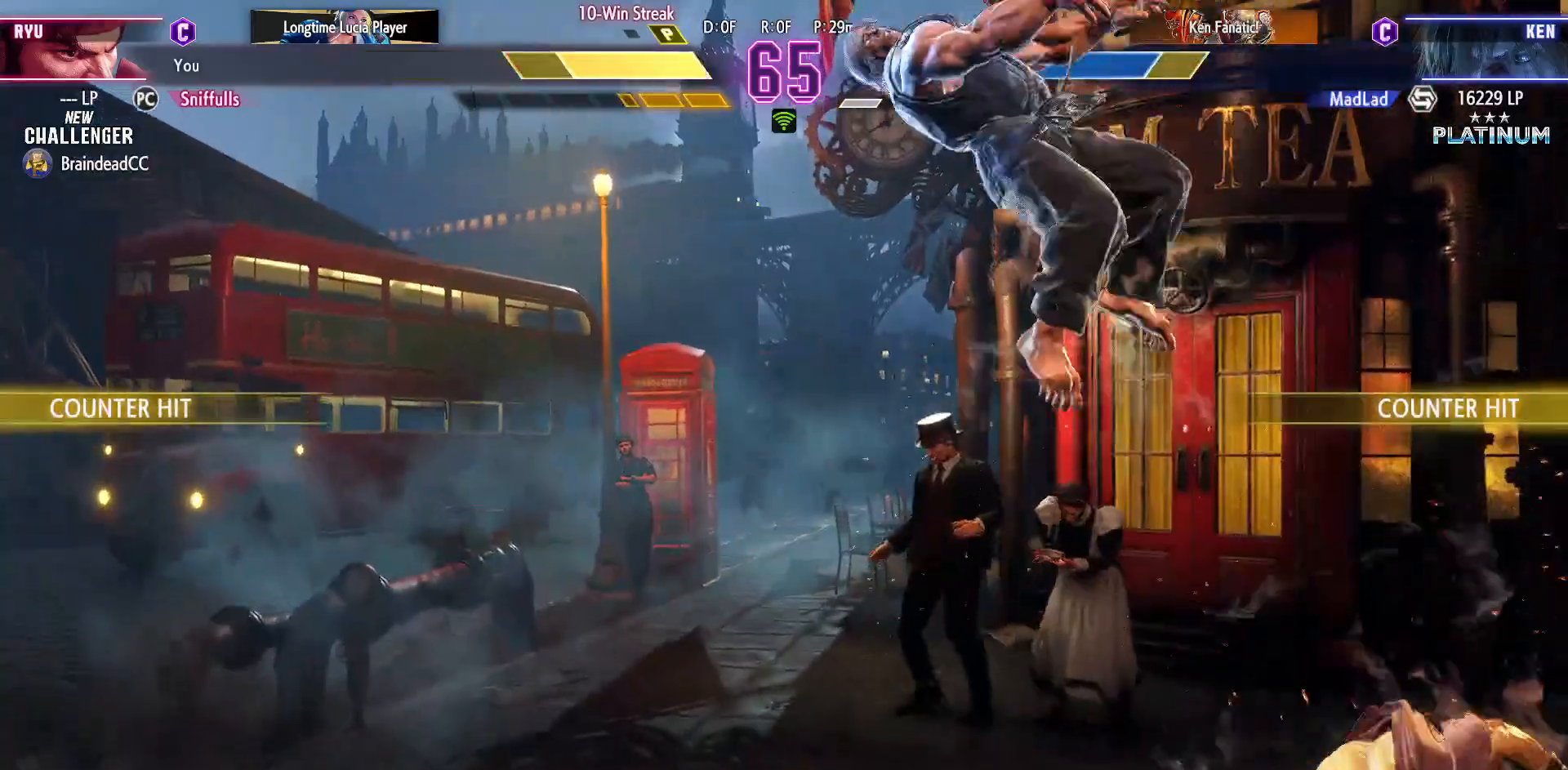
{"buttons": ["DPAD_UP", "DPAD_LEFT"], "events": [[33, "DPAD_DOWN", "up"], [33, "DPAD_LEFT", "down"], [33, "DPAD_RIGHT", "up"], [367, "DPAD_UP", "down"]]}
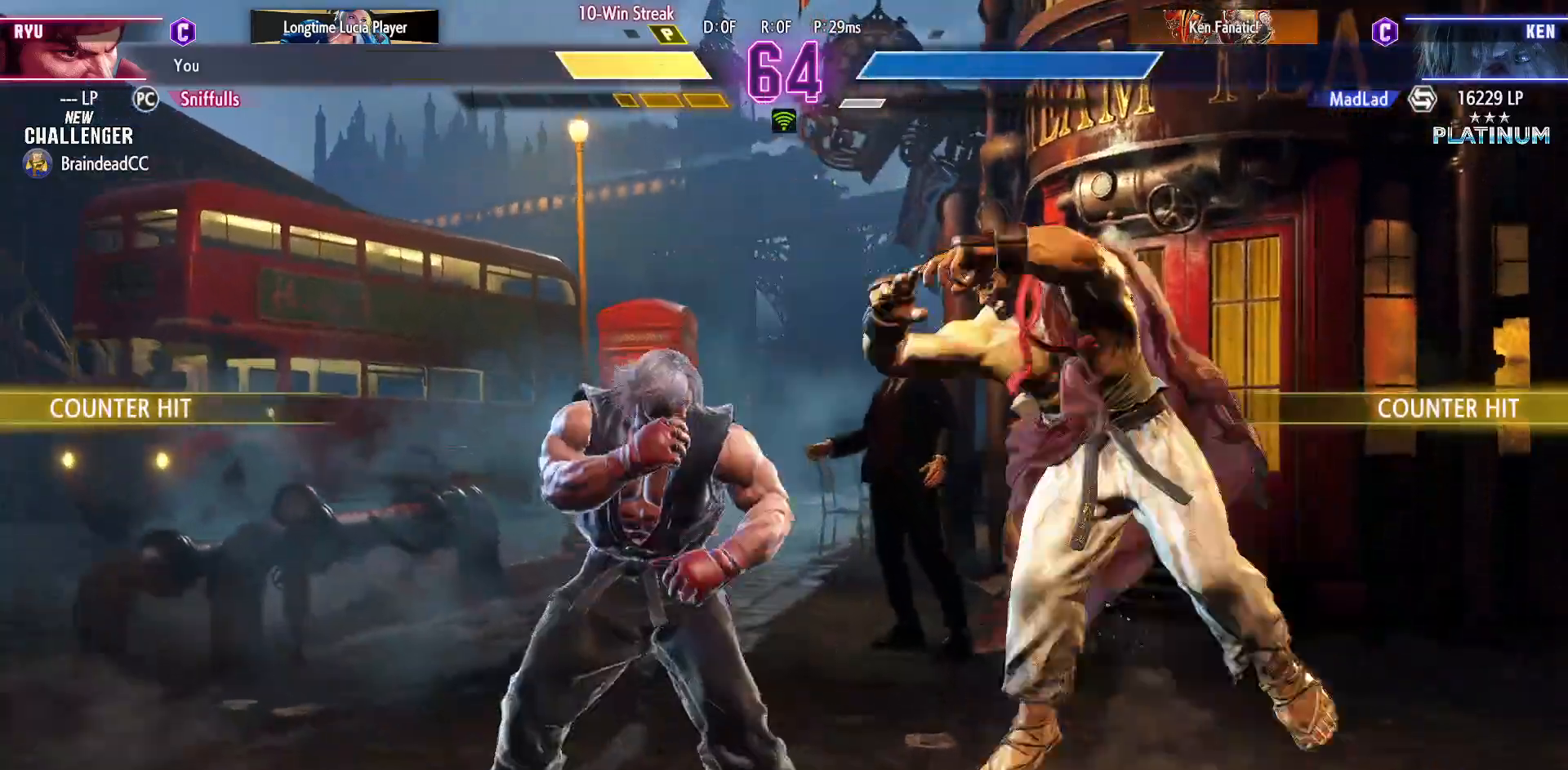
{"buttons": ["CIRCLE", "DPAD_DOWN", "DPAD_LEFT"], "events": [[100, "DPAD_UP", "up"], [267, "DPAD_LEFT", "up"], [383, "DPAD_DOWN", "down"], [400, "DPAD_LEFT", "down"], [417, "CIRCLE", "down"]]}
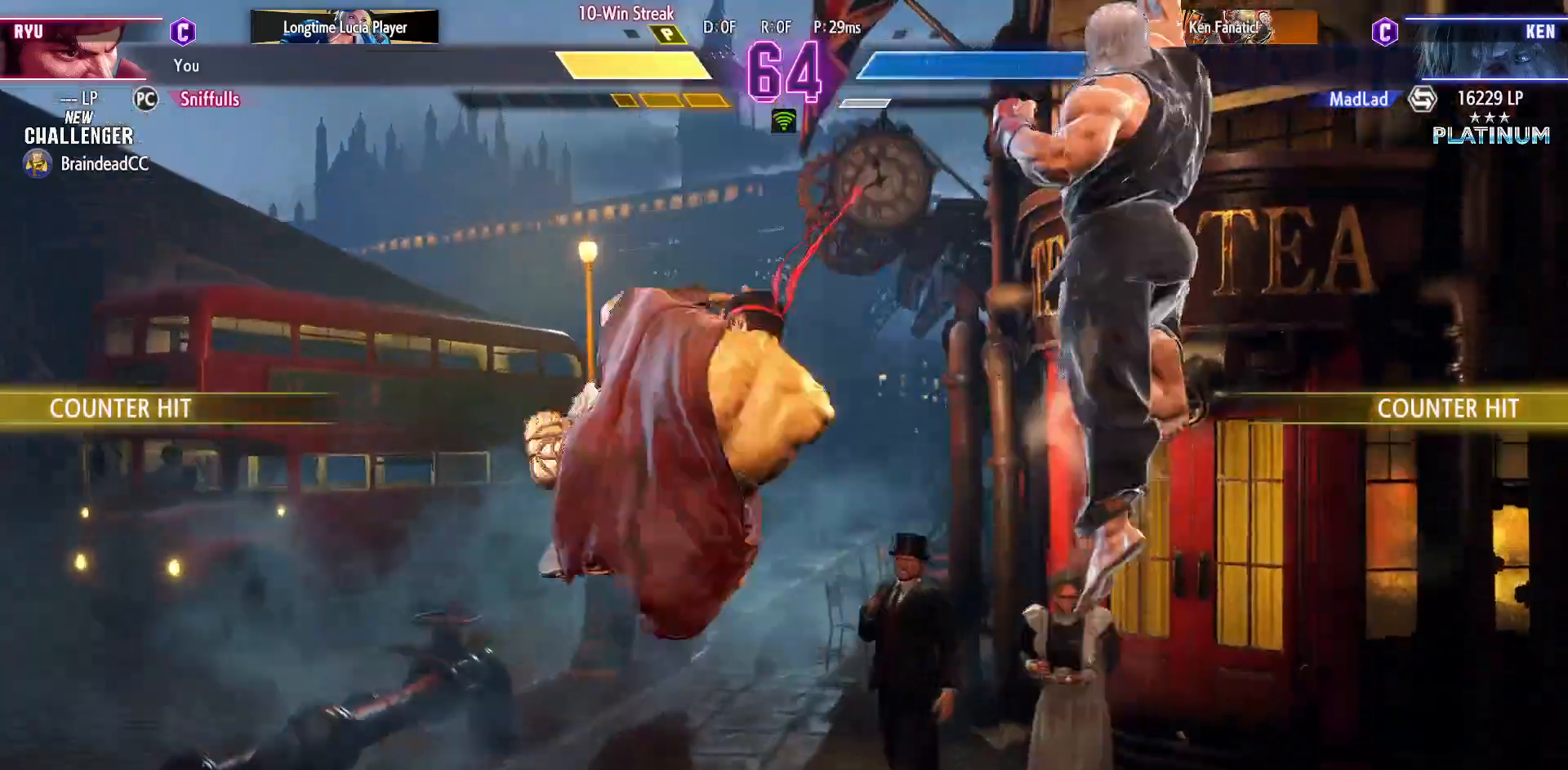
{"buttons": ["R2", "DPAD_DOWN"], "events": [[33, "CIRCLE", "up"], [417, "R2", "down"], [483, "DPAD_LEFT", "up"]]}
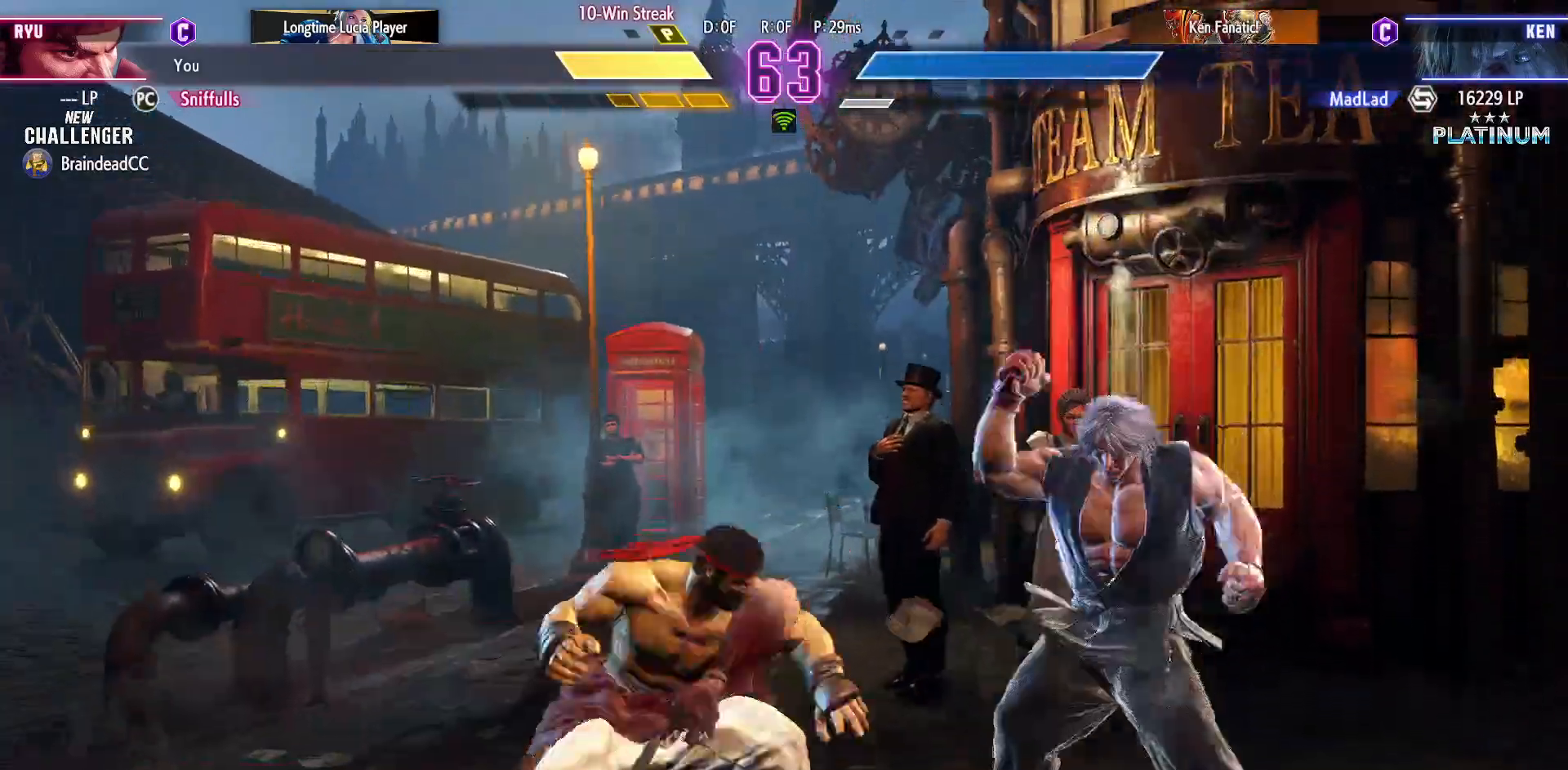
{"buttons": [], "events": [[33, "R2", "up"], [50, "DPAD_LEFT", "down"], [383, "DPAD_DOWN", "up"], [383, "DPAD_LEFT", "up"]]}
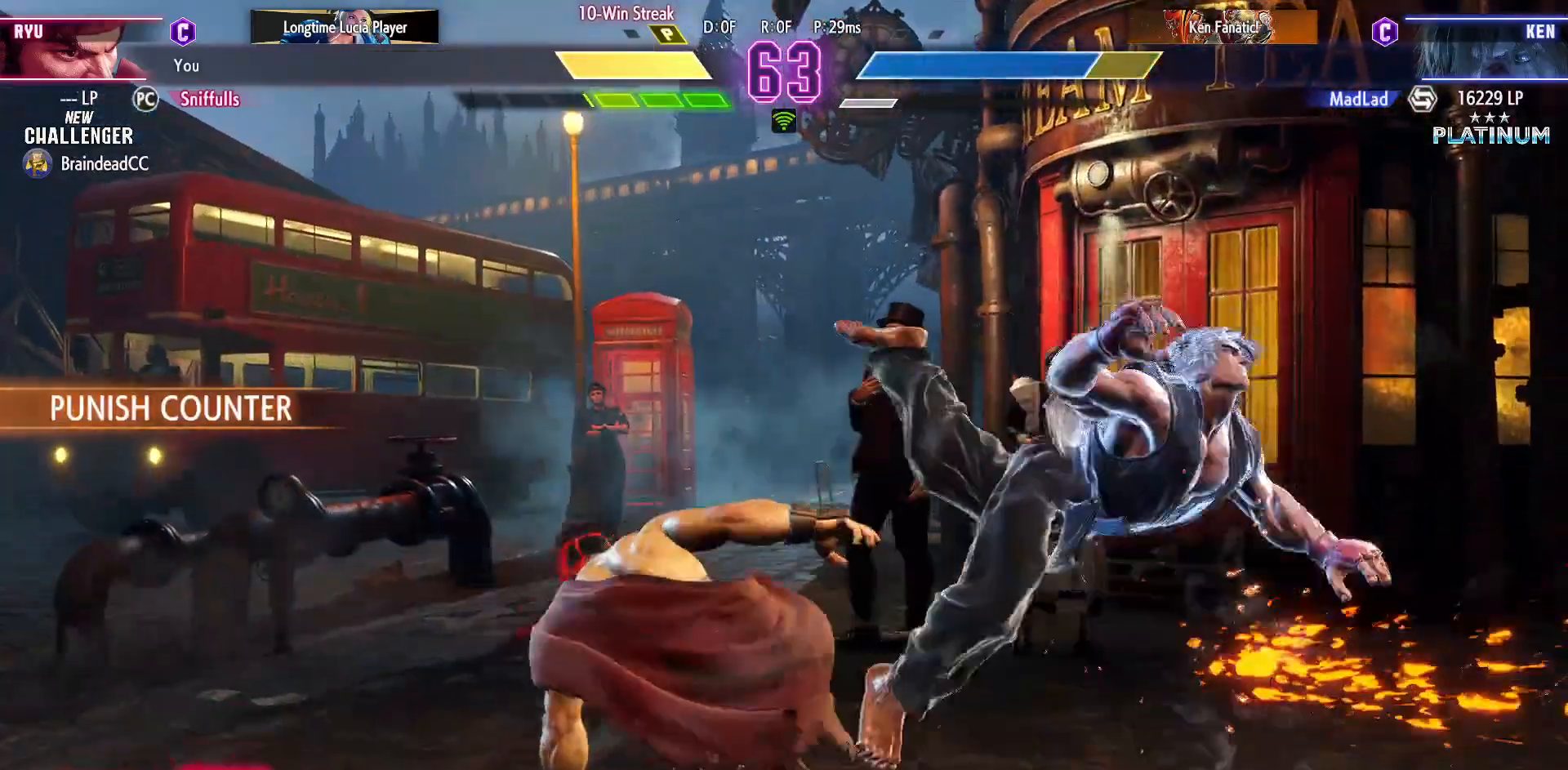
{"buttons": ["DPAD_RIGHT"], "events": [[183, "DPAD_RIGHT", "down"], [267, "DPAD_RIGHT", "up"], [367, "DPAD_RIGHT", "down"]]}
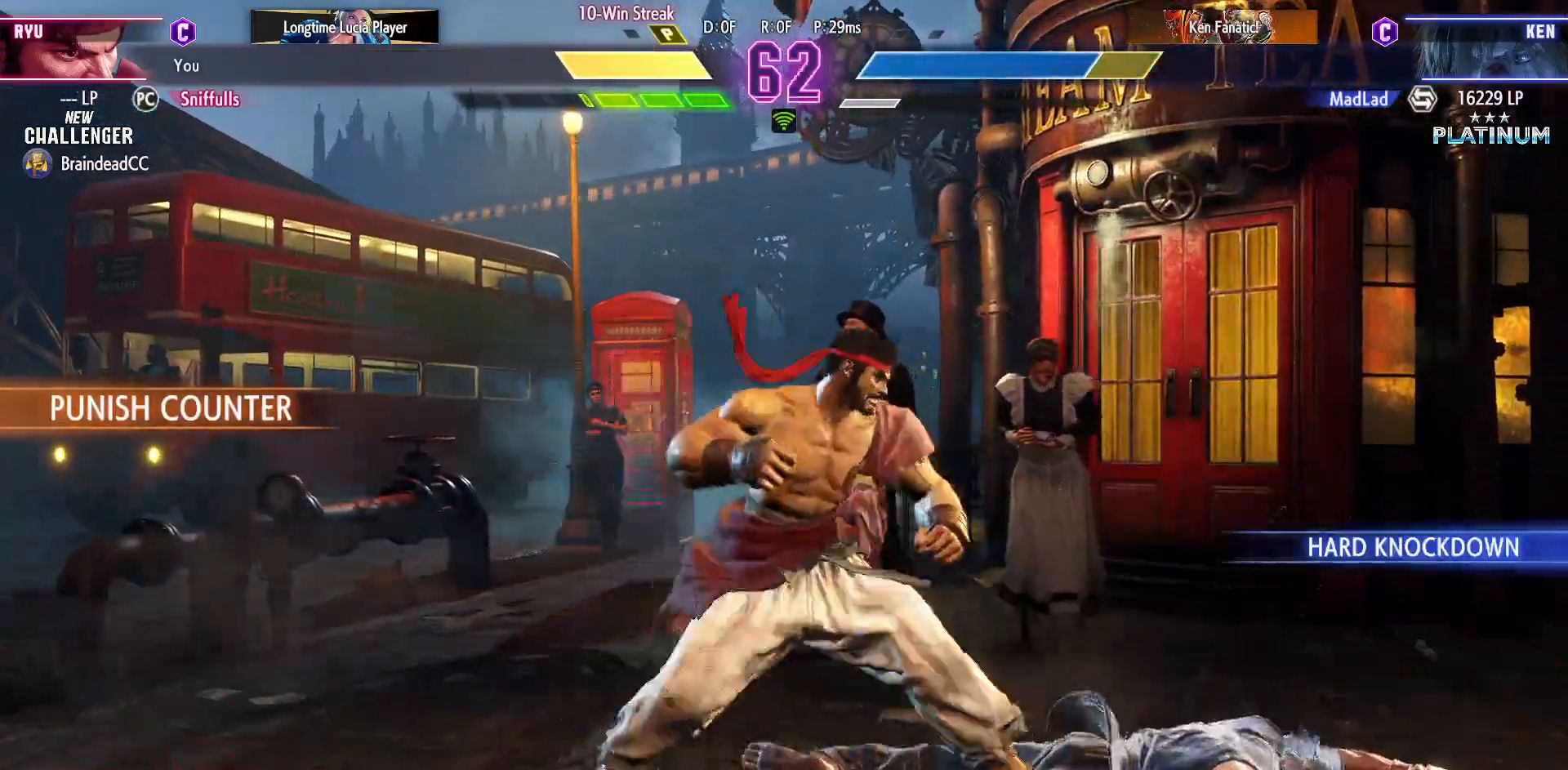
{"buttons": ["DPAD_UP"], "events": [[417, "DPAD_RIGHT", "up"], [433, "DPAD_UP", "down"]]}
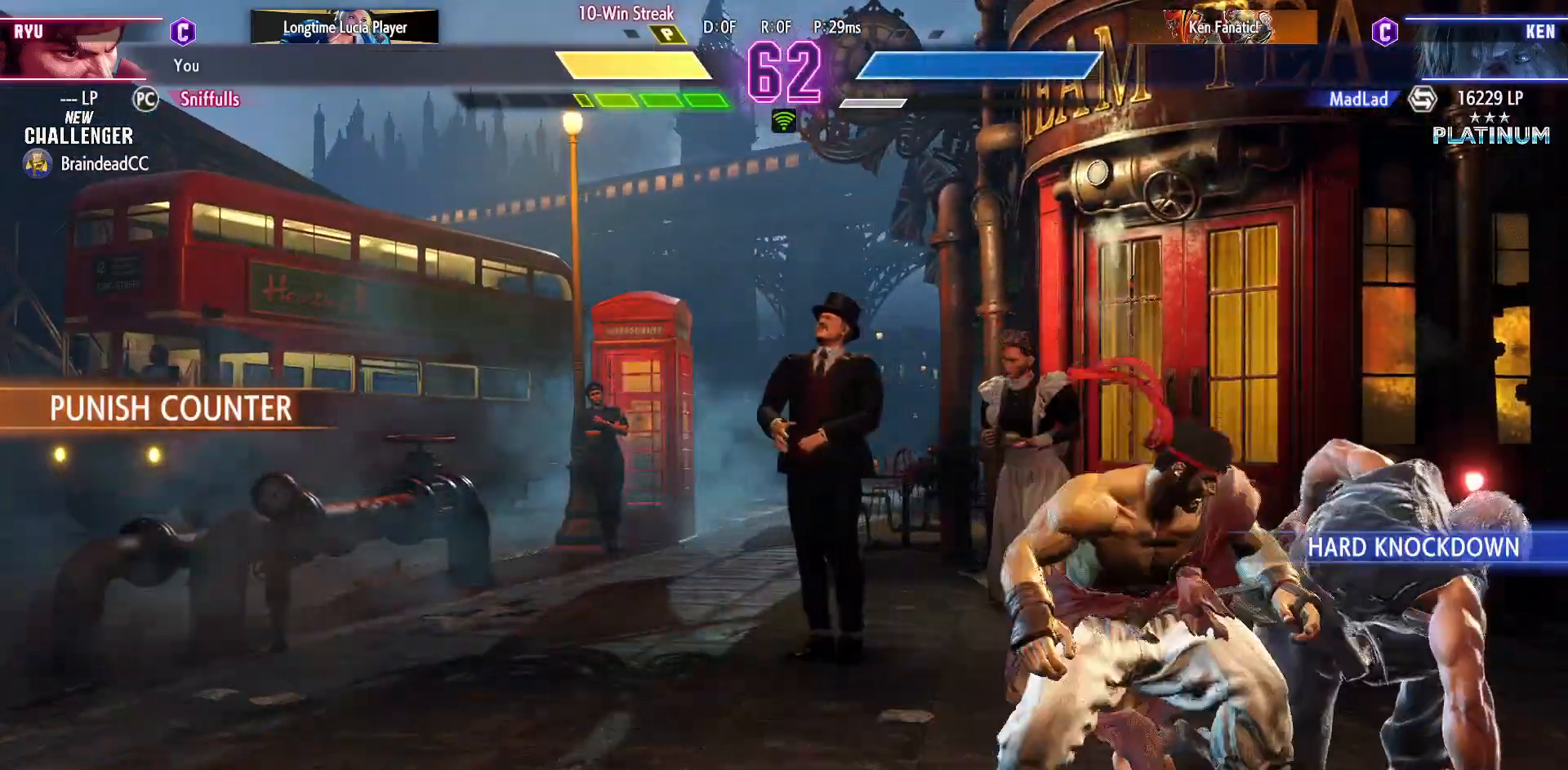
{"buttons": ["R2", "DPAD_DOWN", "DPAD_LEFT"], "events": [[83, "DPAD_UP", "up"], [217, "DPAD_DOWN", "down"], [217, "DPAD_LEFT", "down"], [450, "R2", "down"]]}
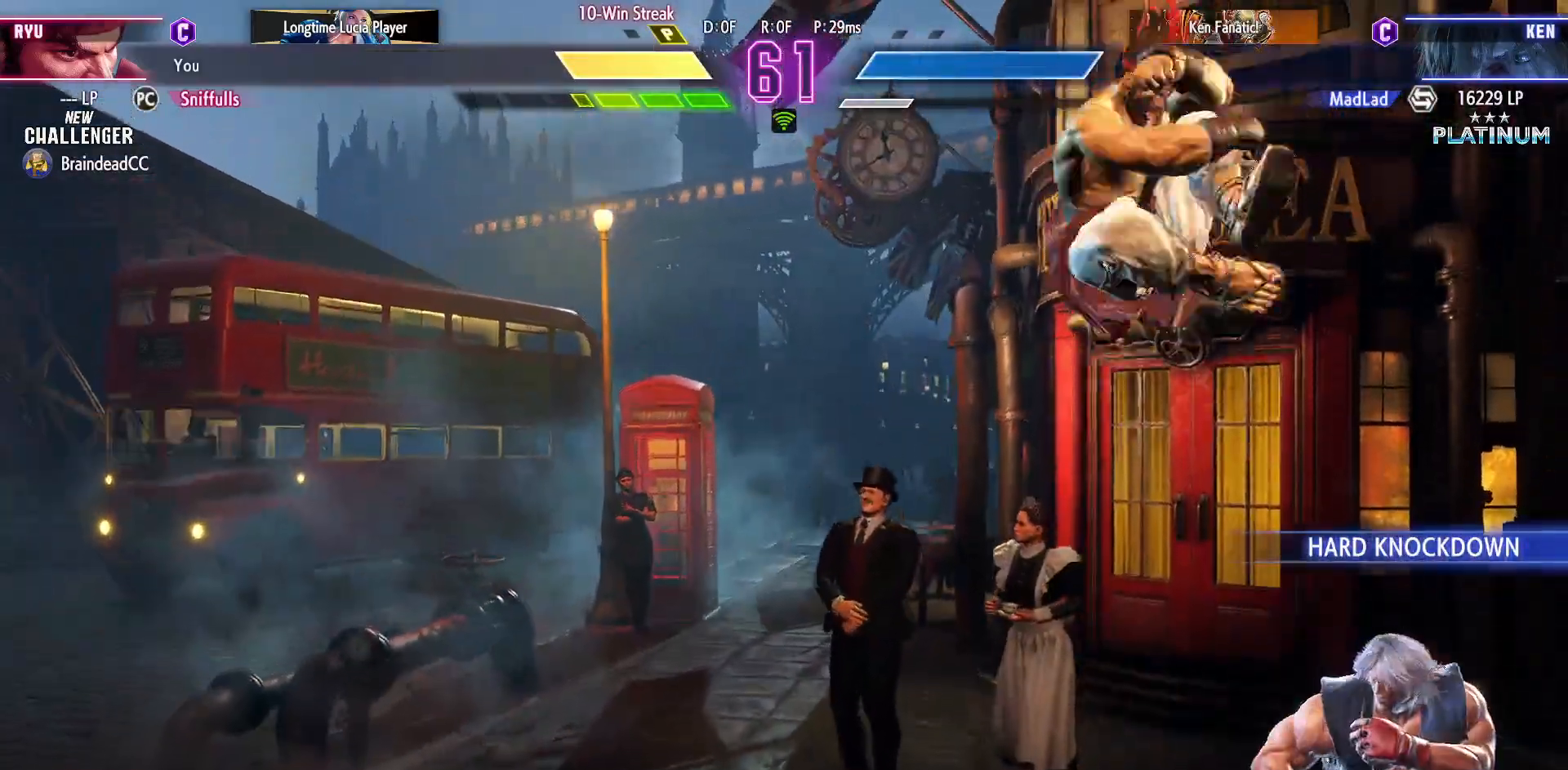
{"buttons": ["DPAD_DOWN", "DPAD_LEFT"], "events": [[100, "R2", "up"]]}
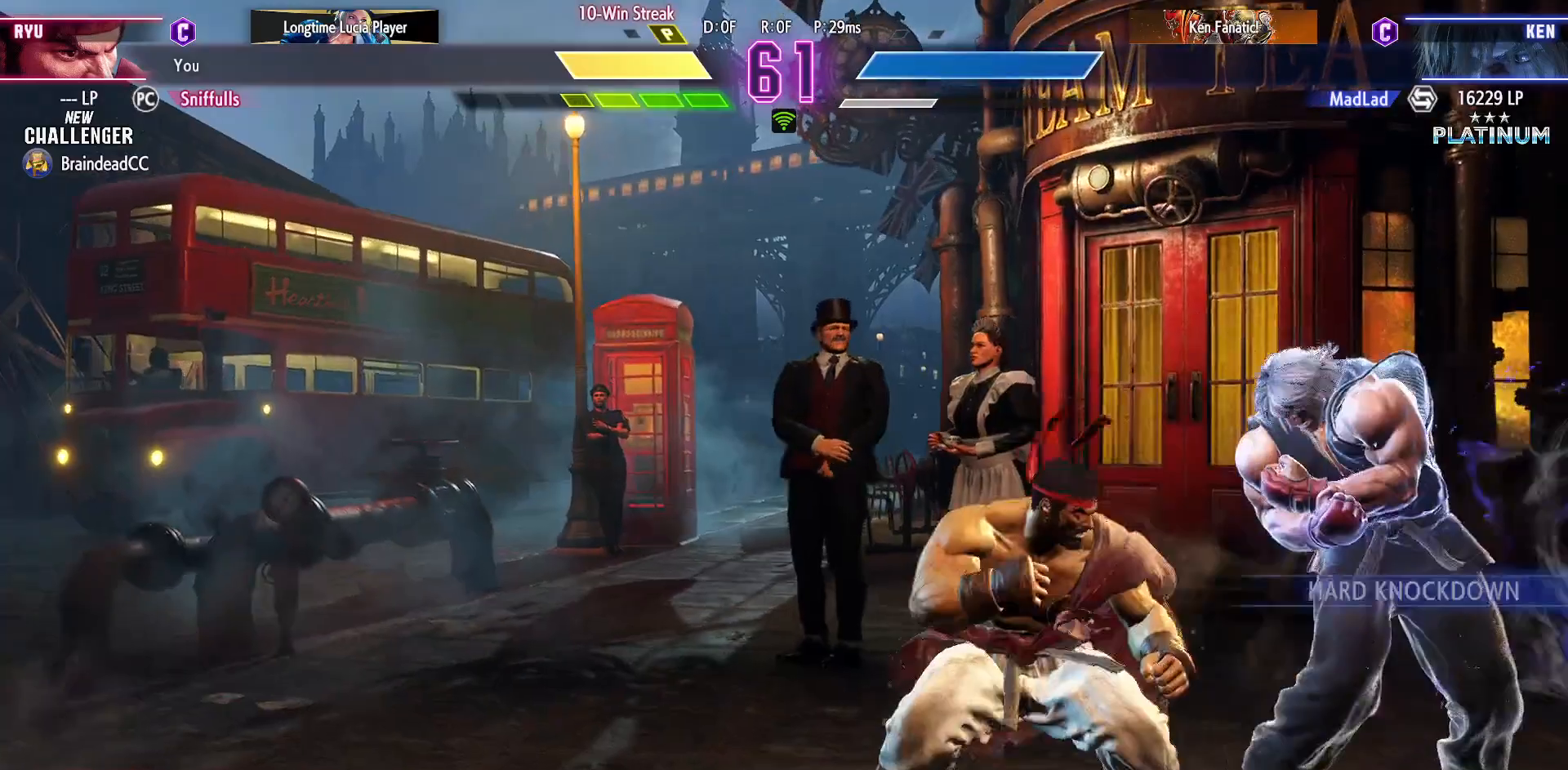
{"buttons": ["DPAD_RIGHT"], "events": [[17, "TRIANGLE", "down"], [183, "TRIANGLE", "up"], [417, "DPAD_LEFT", "up"], [417, "DPAD_RIGHT", "down"], [450, "DPAD_DOWN", "up"]]}
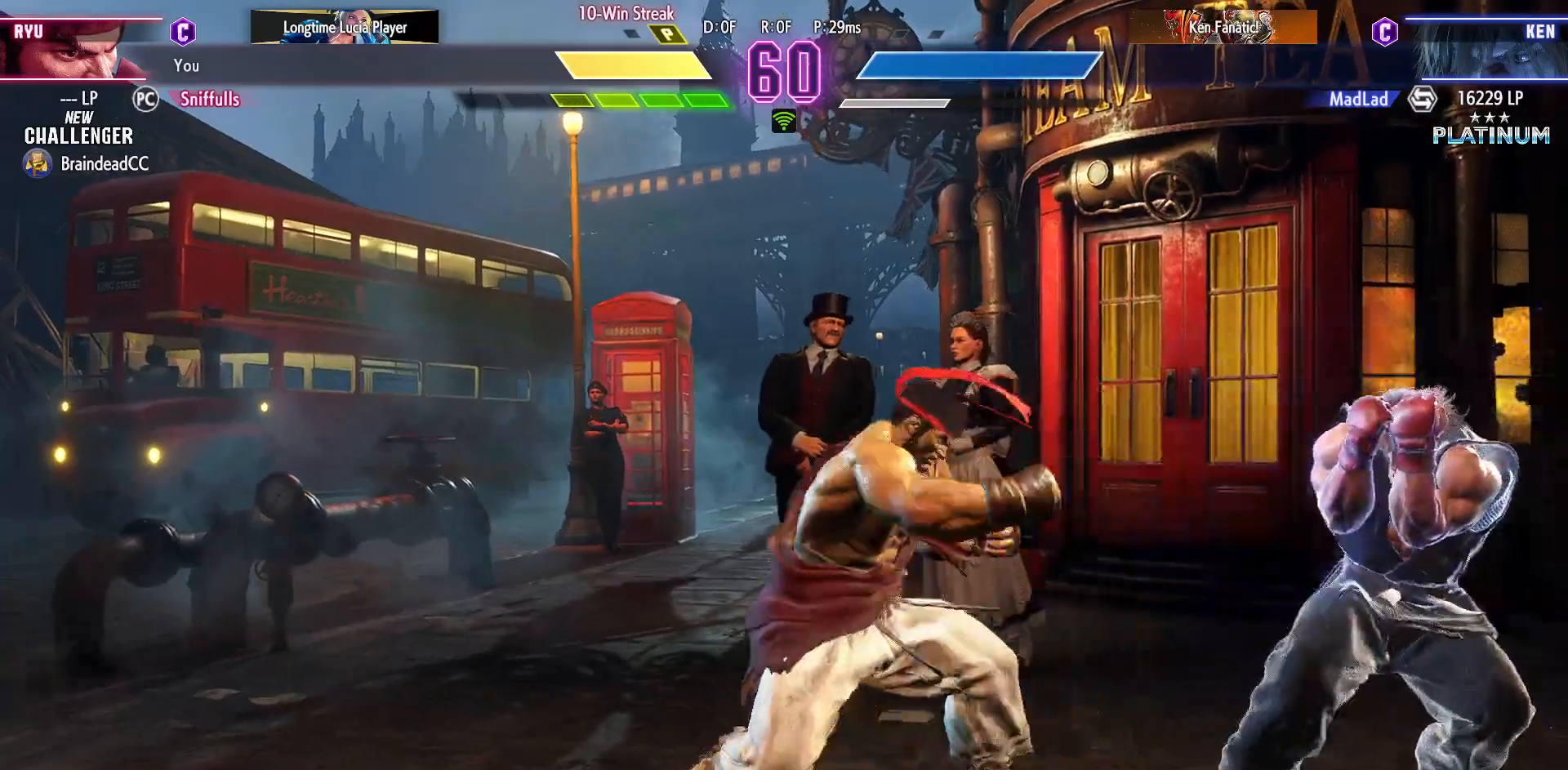
{"buttons": [], "events": [[350, "CROSS", "down"], [350, "SQUARE", "down"], [467, "SQUARE", "up"], [483, "CROSS", "up"], [483, "DPAD_RIGHT", "up"]]}
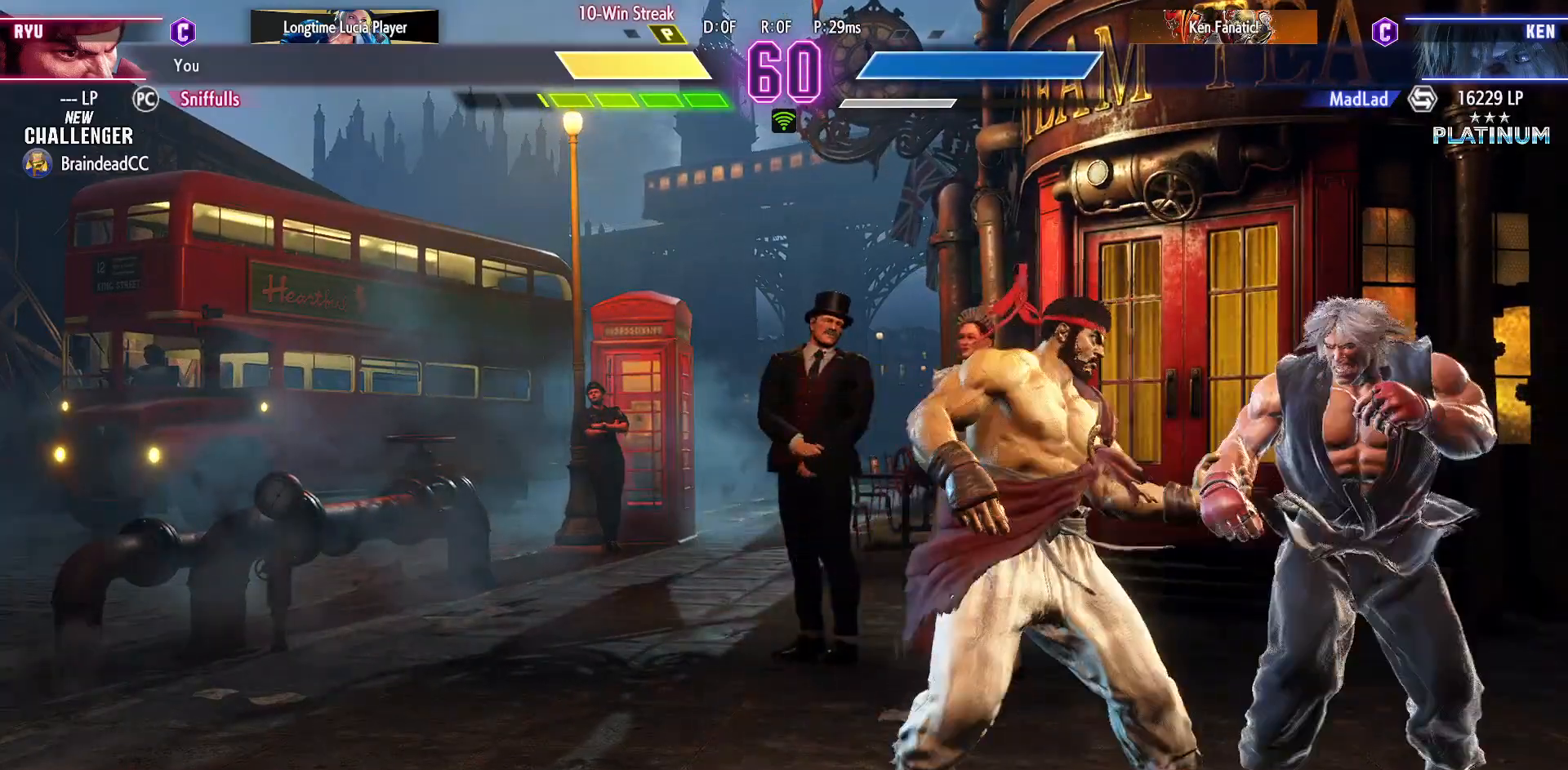
{"buttons": ["DPAD_DOWN", "DPAD_LEFT"], "events": [[50, "DPAD_DOWN", "down"], [50, "DPAD_LEFT", "down"]]}
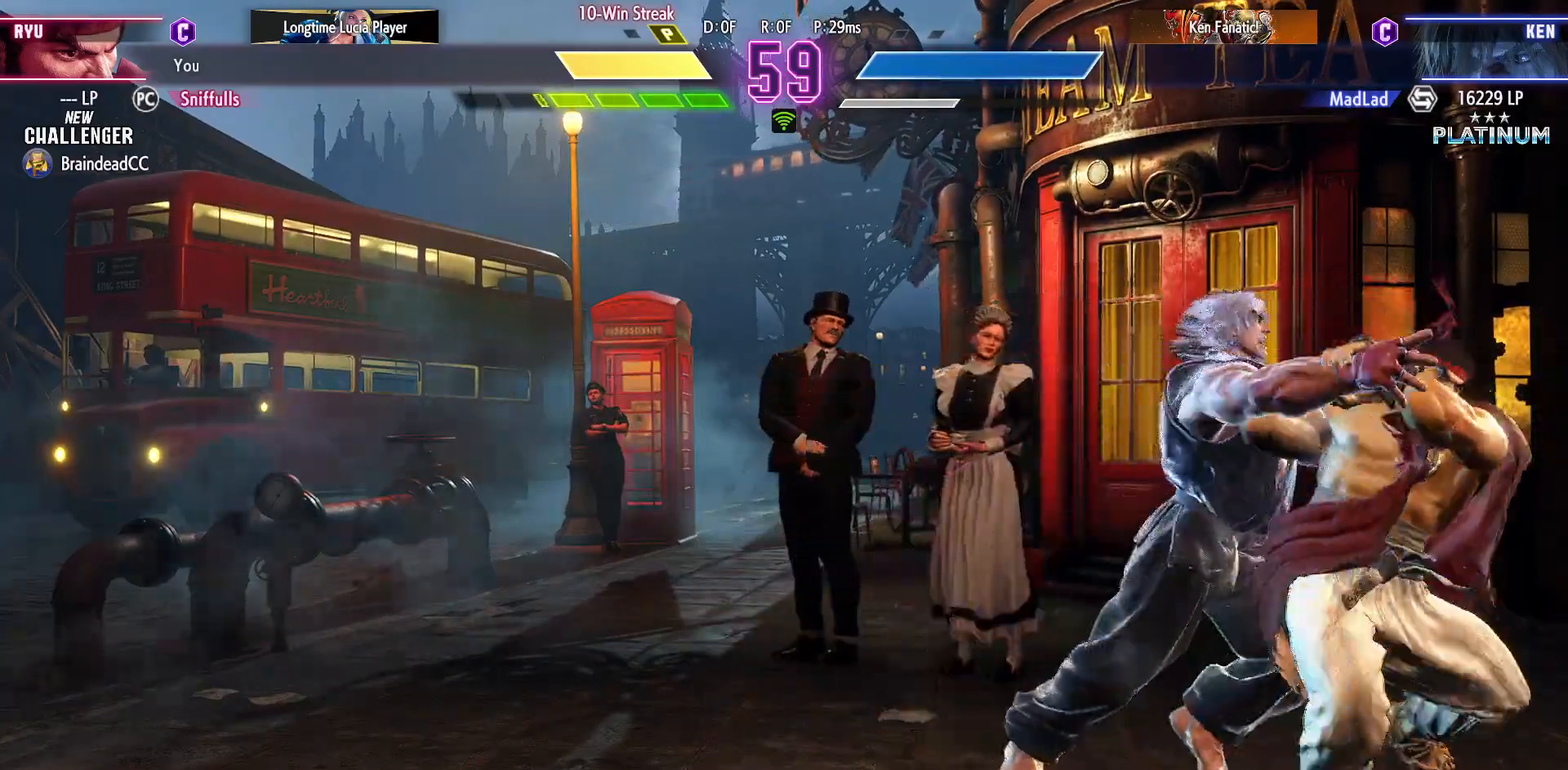
{"buttons": ["DPAD_DOWN", "DPAD_LEFT"], "events": []}
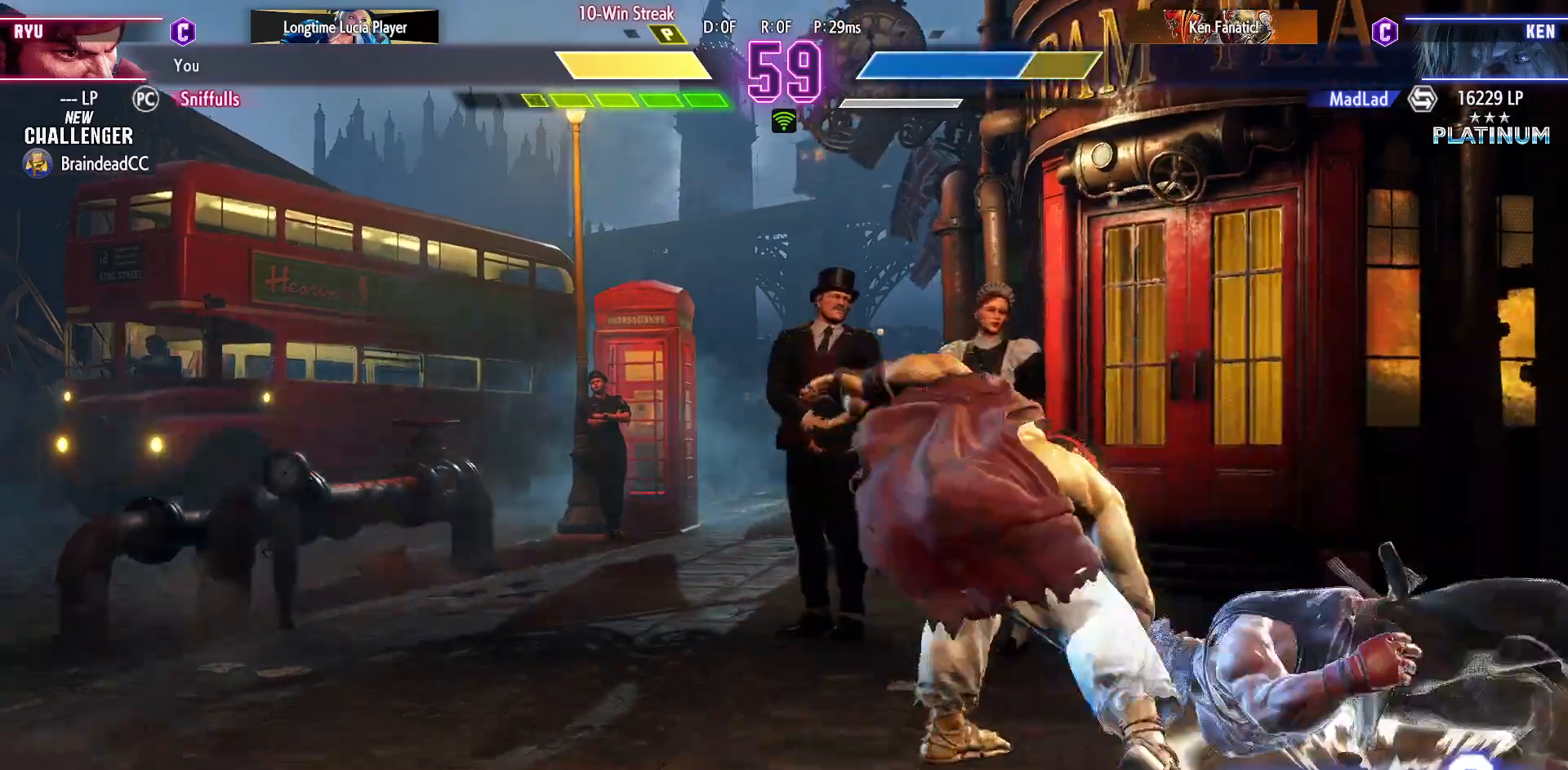
{"buttons": ["DPAD_RIGHT"], "events": [[167, "DPAD_DOWN", "up"], [167, "DPAD_LEFT", "up"], [200, "DPAD_RIGHT", "down"]]}
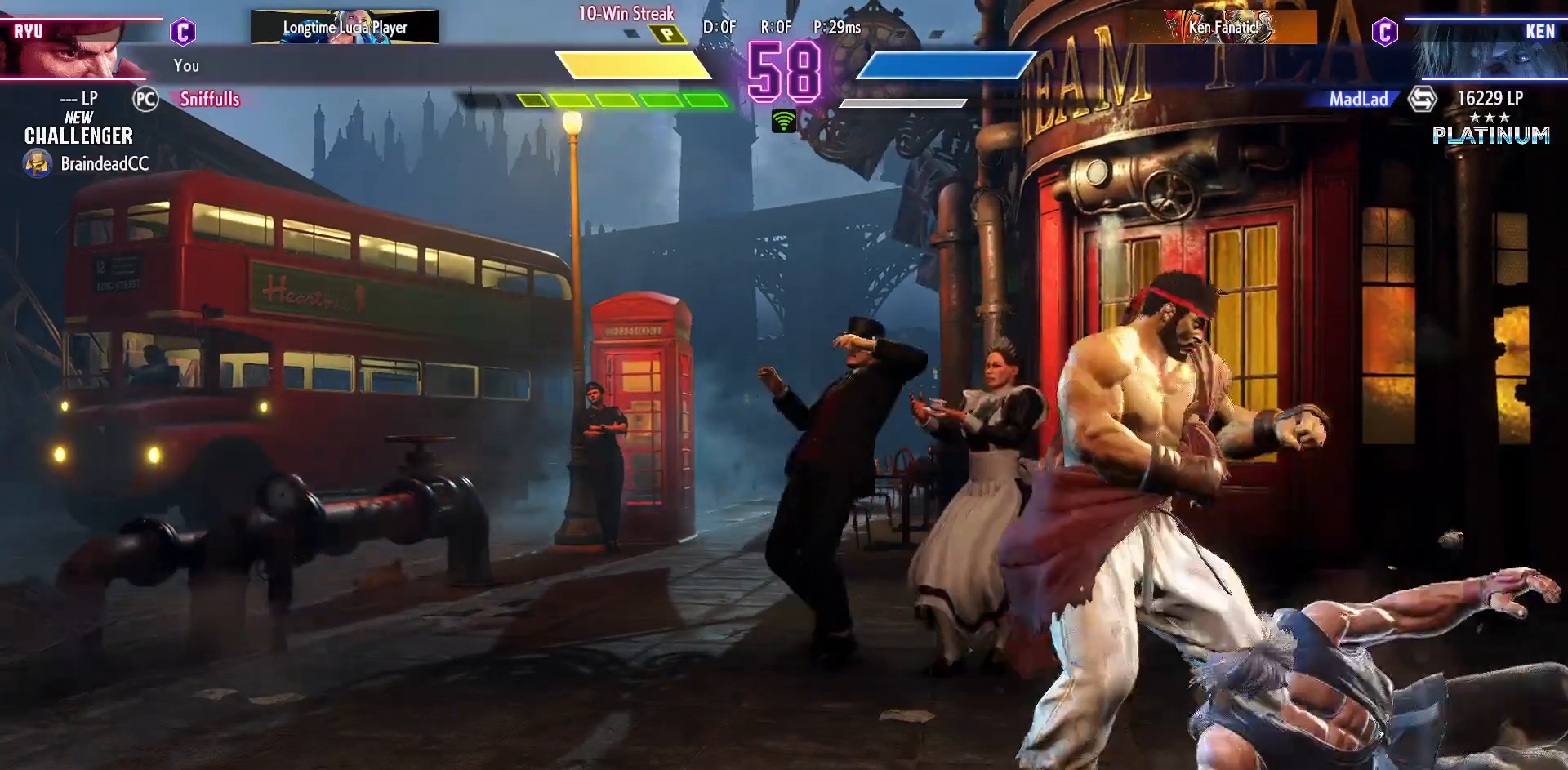
{"buttons": ["DPAD_DOWN", "DPAD_LEFT"], "events": [[233, "DPAD_DOWN", "down"], [233, "DPAD_RIGHT", "up"], [250, "DPAD_LEFT", "down"], [283, "SQUARE", "down"], [417, "SQUARE", "up"]]}
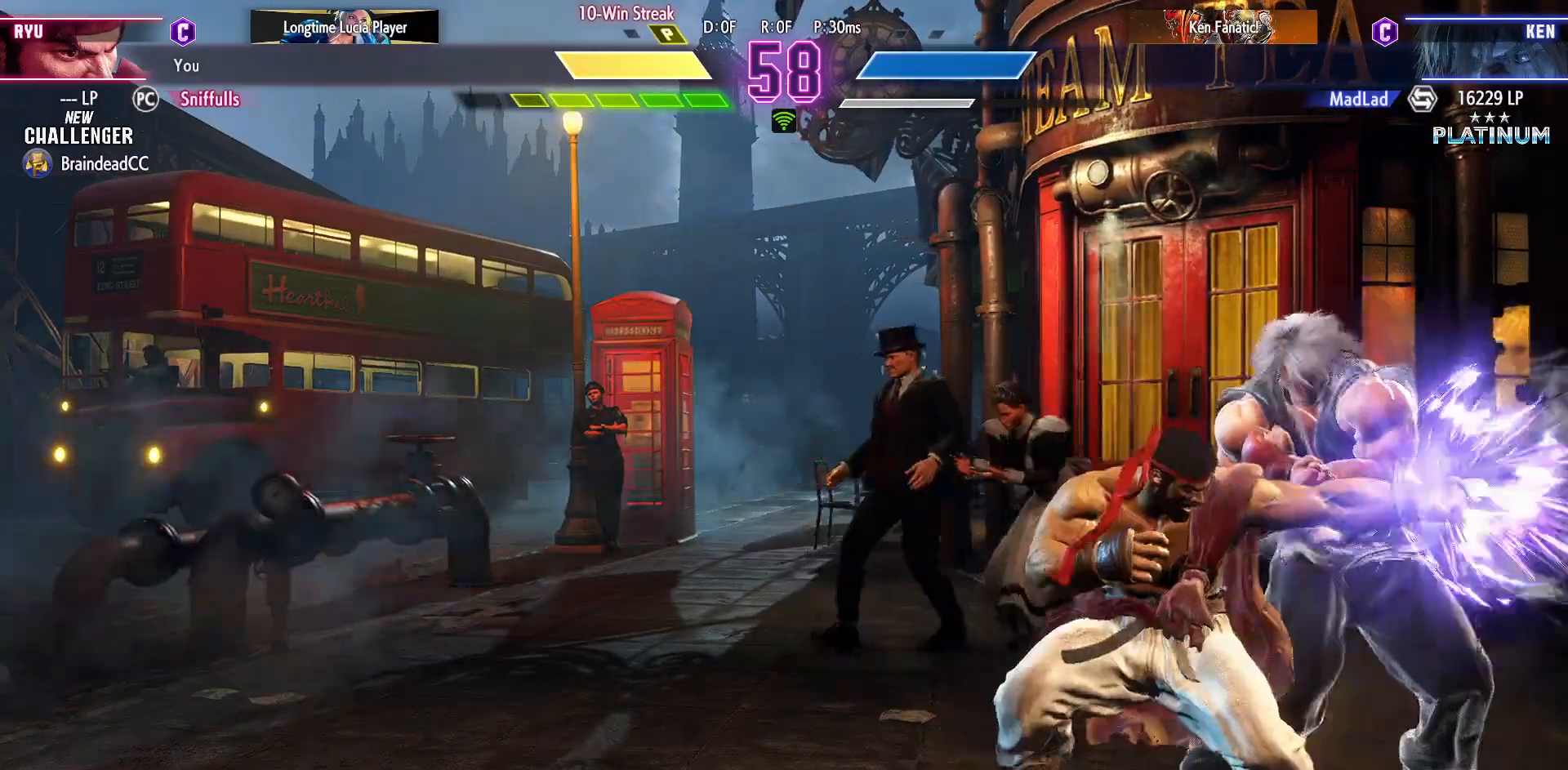
{"buttons": ["DPAD_DOWN", "DPAD_LEFT"], "events": [[133, "DPAD_LEFT", "up"], [133, "DPAD_RIGHT", "down"], [150, "DPAD_DOWN", "up"], [250, "CROSS", "down"], [250, "SQUARE", "down"], [350, "DPAD_RIGHT", "up"], [350, "SQUARE", "up"], [367, "CROSS", "up"], [467, "DPAD_DOWN", "down"], [483, "DPAD_LEFT", "down"]]}
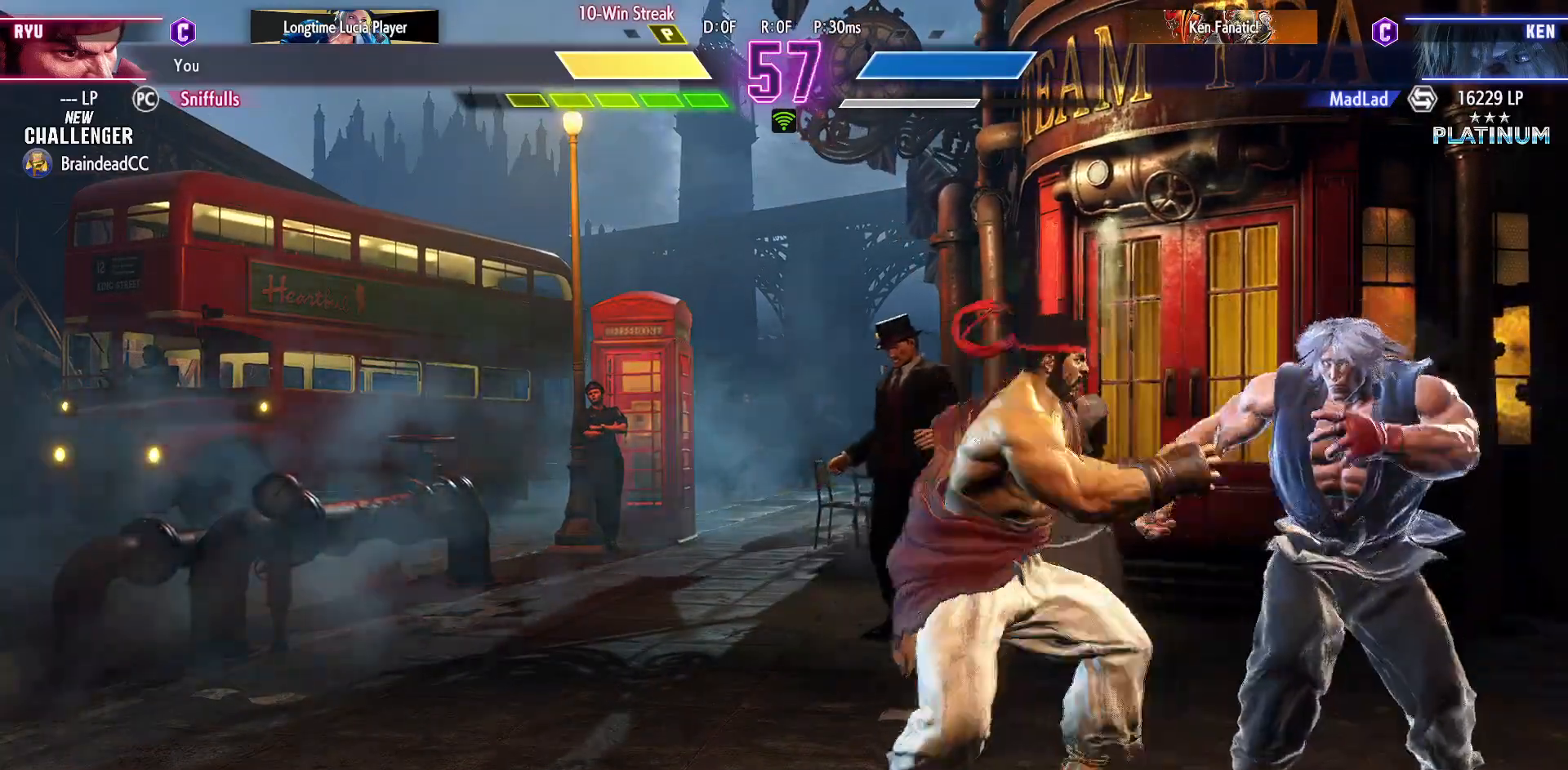
{"buttons": ["DPAD_DOWN", "DPAD_LEFT"], "events": []}
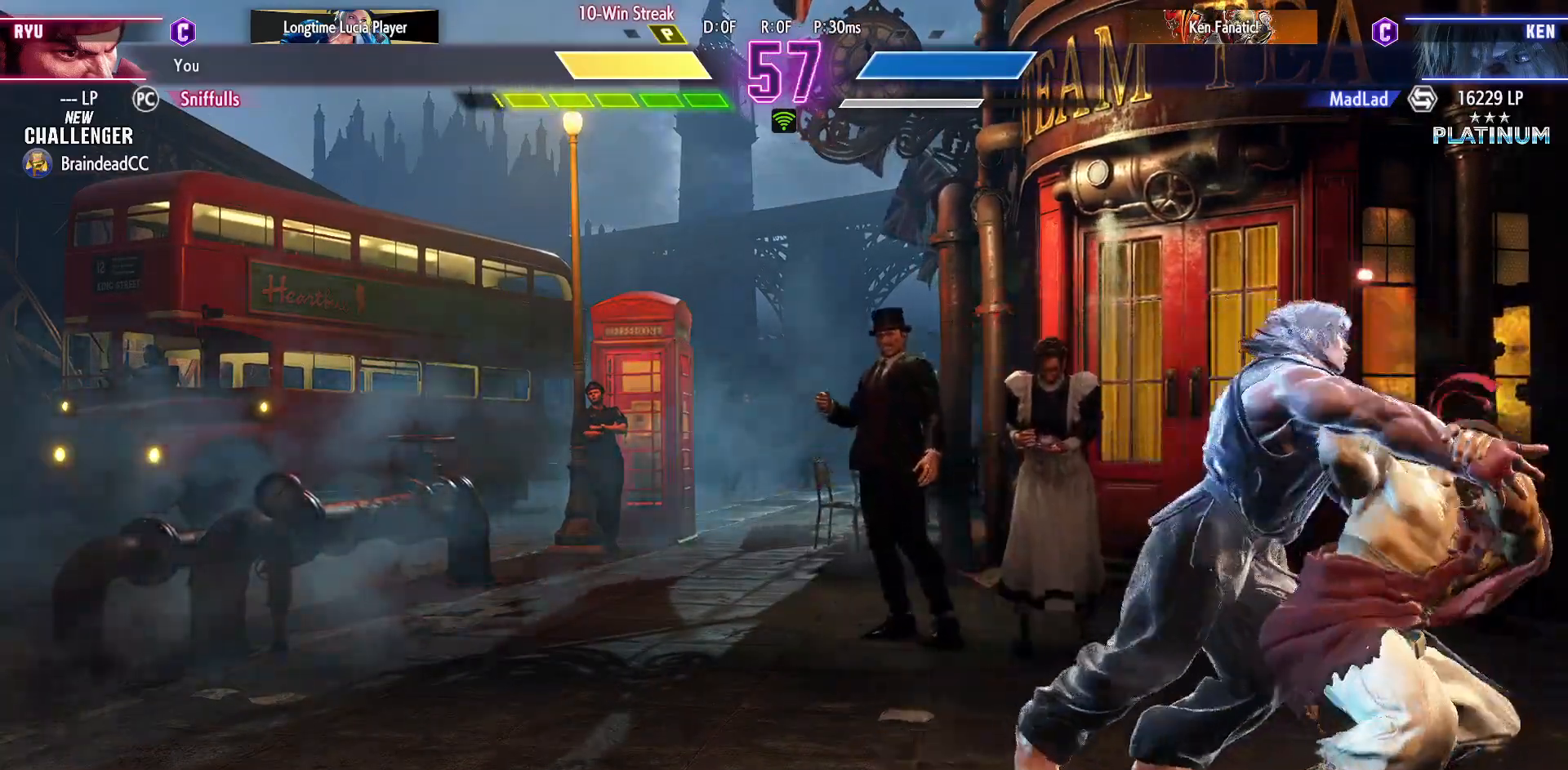
{"buttons": ["DPAD_DOWN", "DPAD_LEFT"], "events": []}
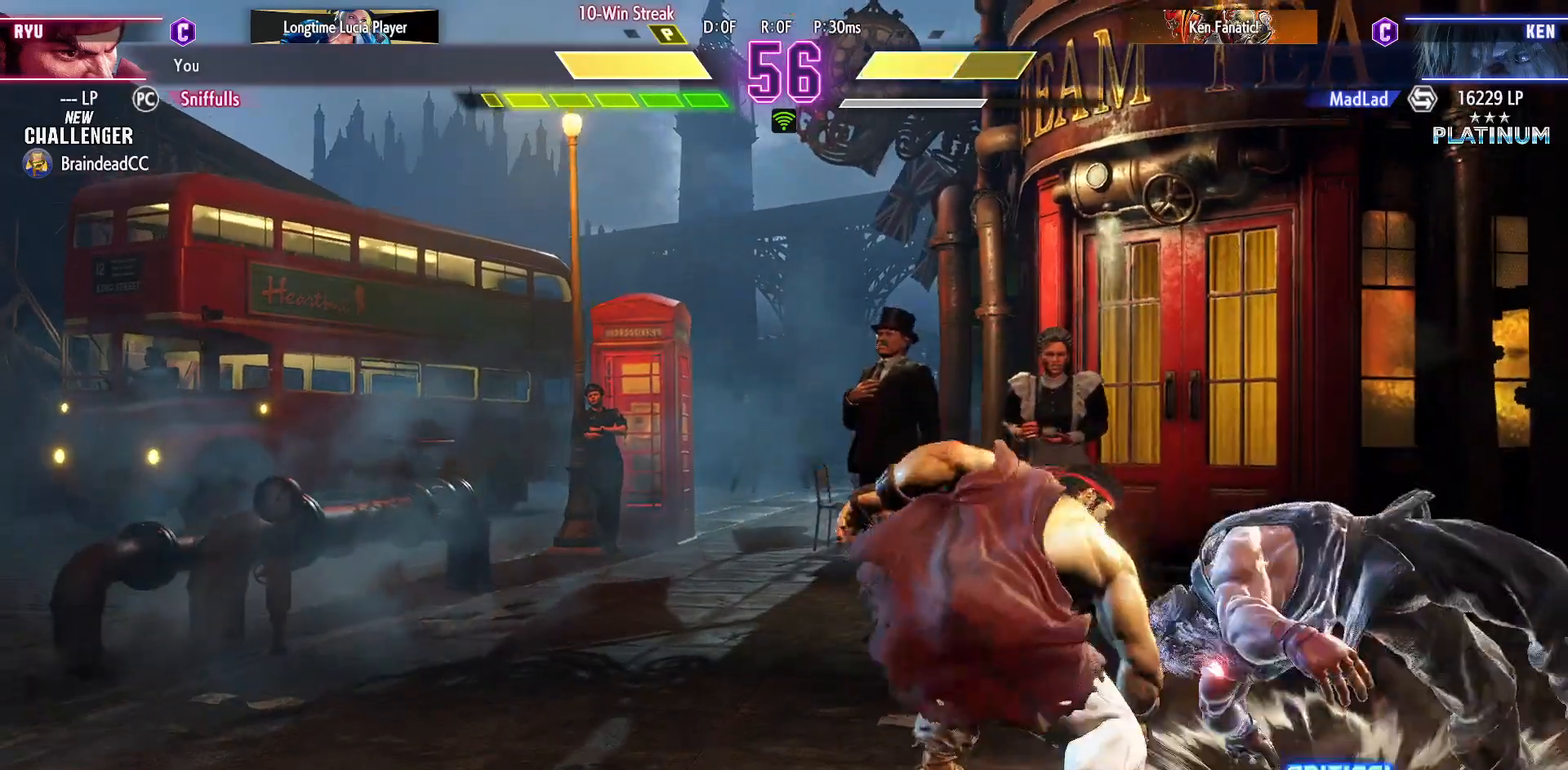
{"buttons": ["DPAD_RIGHT"], "events": [[417, "DPAD_LEFT", "up"], [433, "DPAD_DOWN", "up"], [467, "DPAD_RIGHT", "down"]]}
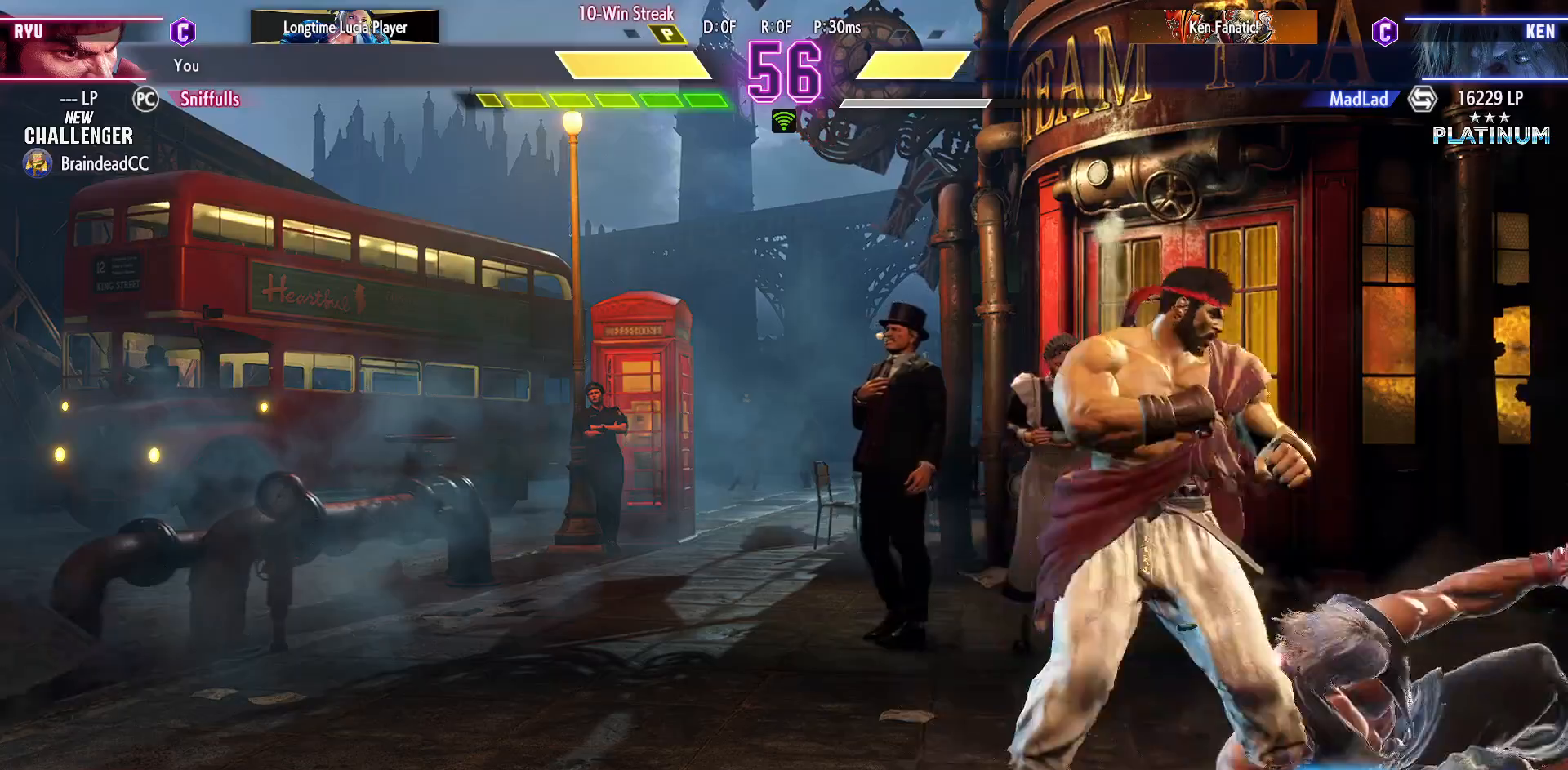
{"buttons": ["DPAD_DOWN", "DPAD_LEFT"], "events": [[250, "CROSS", "down"], [250, "SQUARE", "down"], [367, "DPAD_RIGHT", "up"], [383, "SQUARE", "up"], [400, "CROSS", "up"], [417, "DPAD_DOWN", "down"], [417, "DPAD_LEFT", "down"]]}
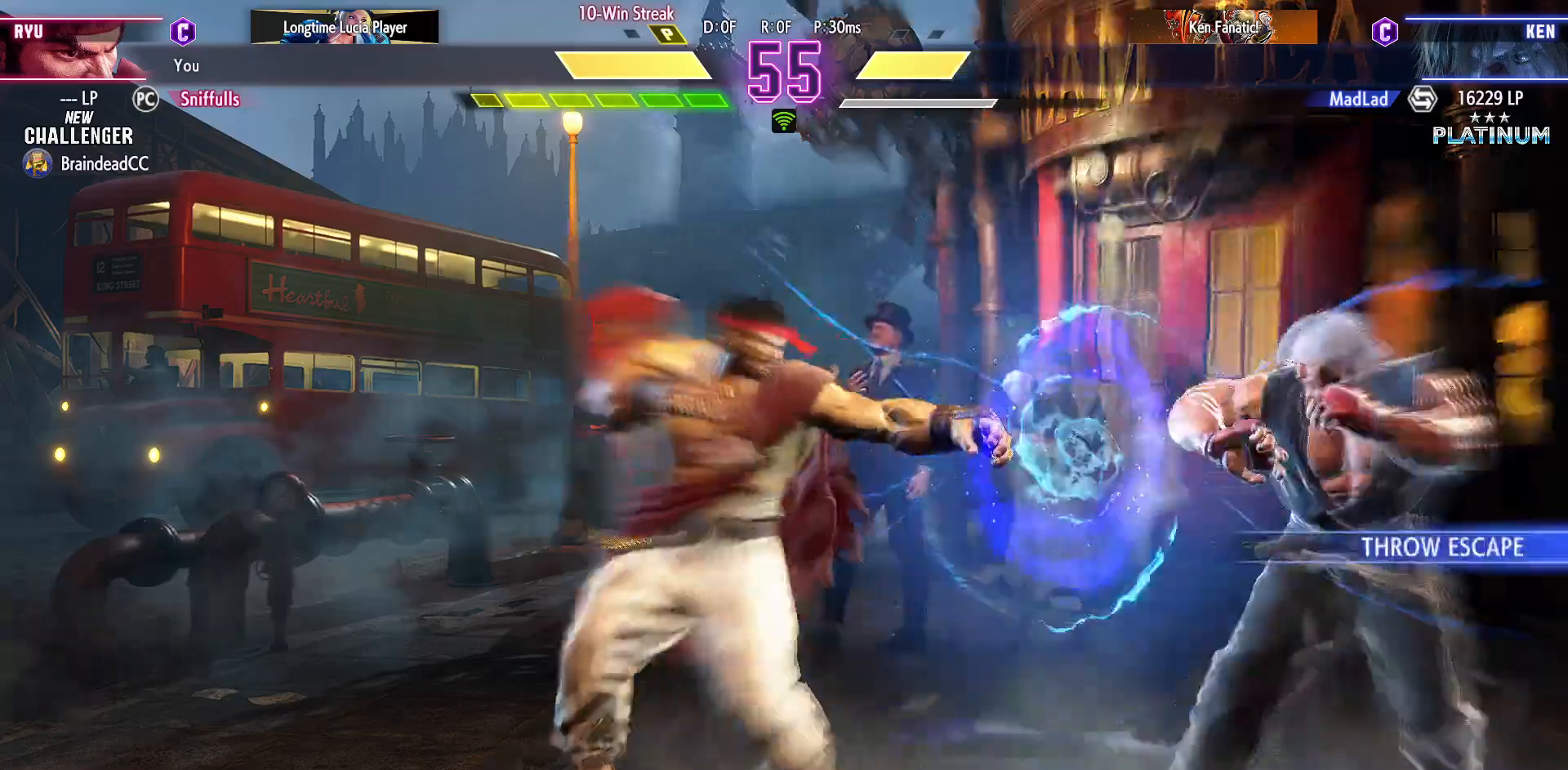
{"buttons": [], "events": [[450, "DPAD_DOWN", "up"], [450, "DPAD_LEFT", "up"]]}
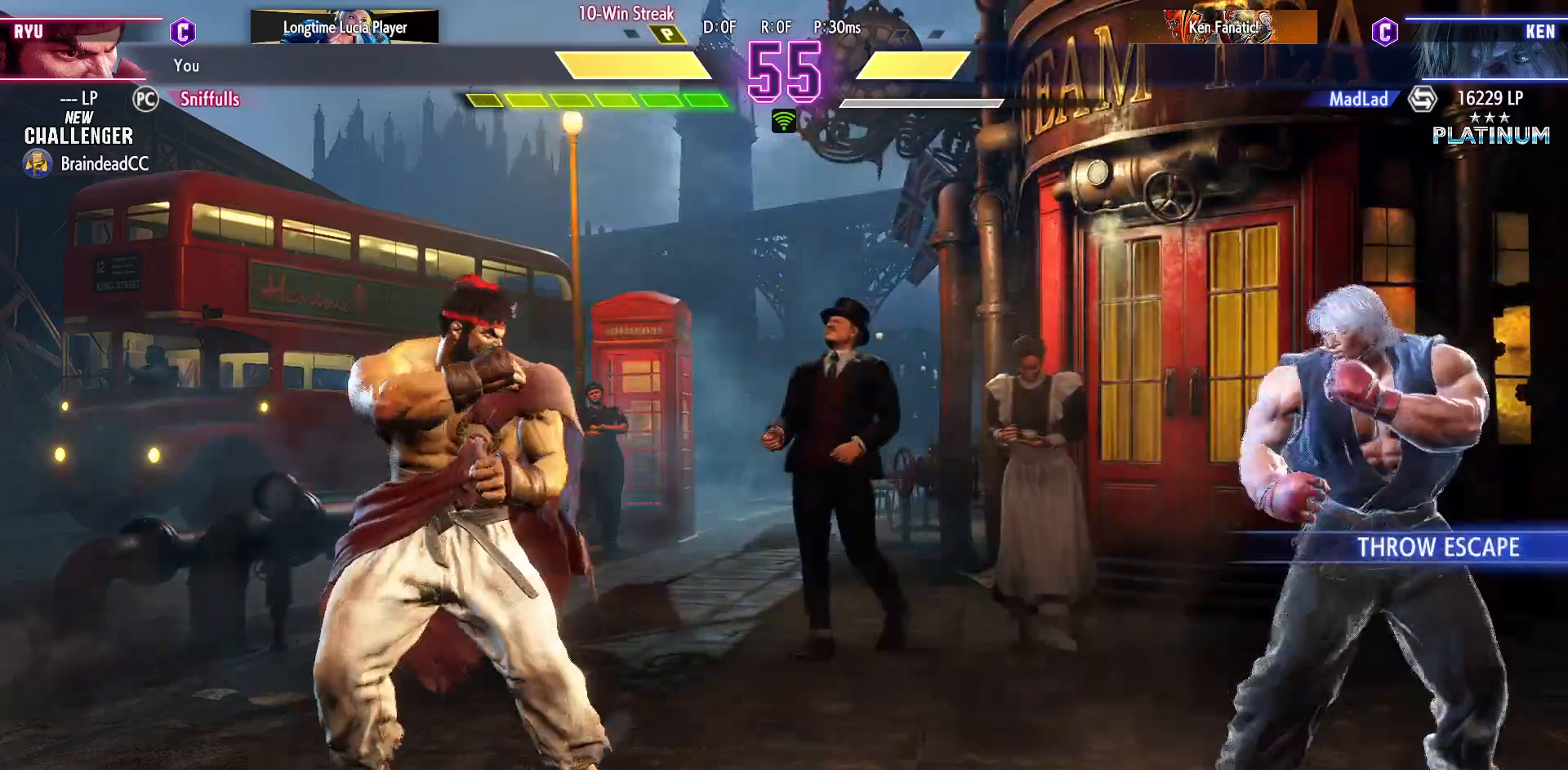
{"buttons": ["DPAD_RIGHT"], "events": [[150, "DPAD_LEFT", "down"], [433, "DPAD_LEFT", "up"], [433, "DPAD_RIGHT", "down"]]}
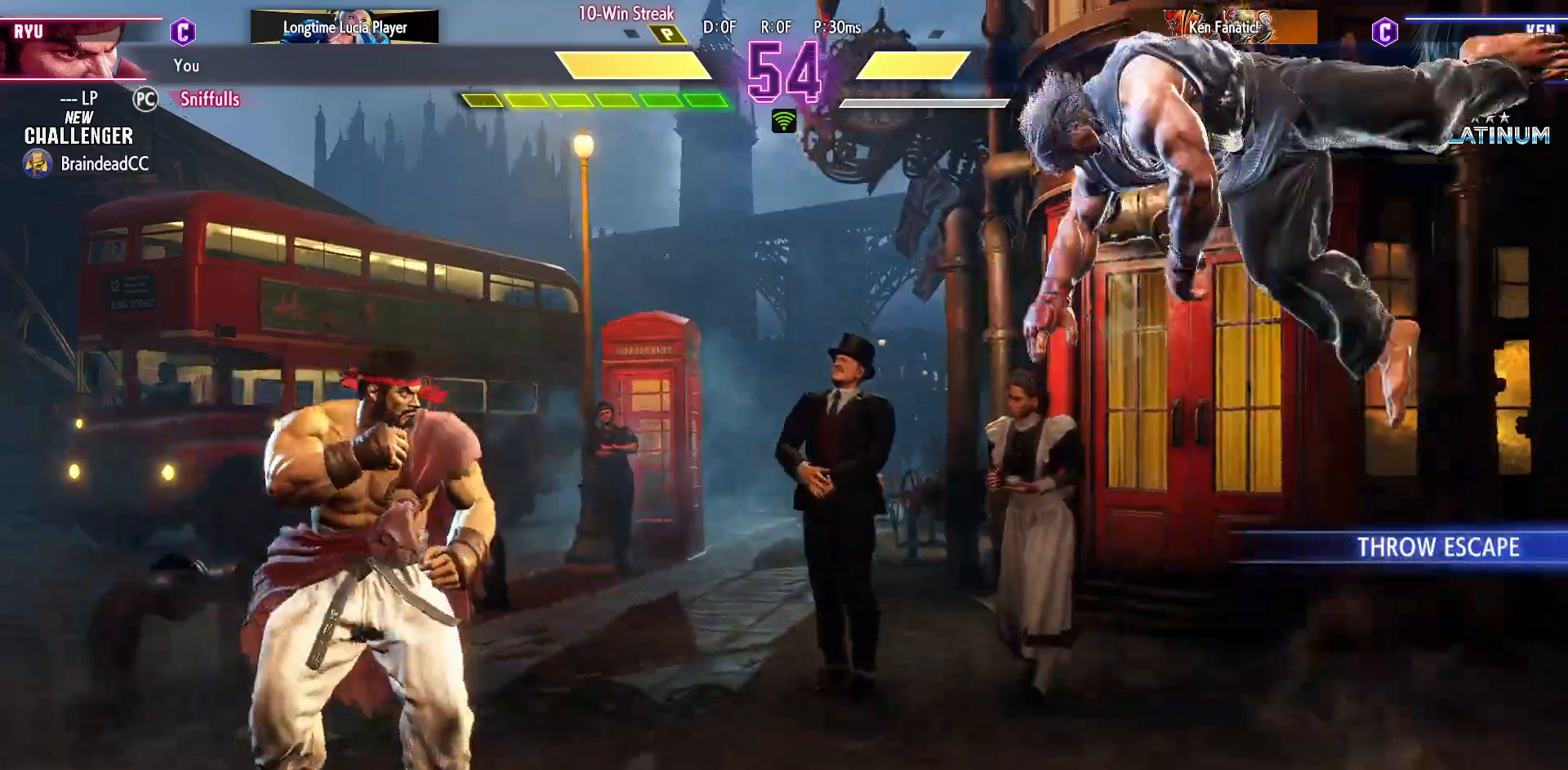
{"buttons": [], "events": [[167, "DPAD_RIGHT", "up"], [183, "DPAD_DOWN", "down"], [250, "DPAD_RIGHT", "down"], [300, "DPAD_DOWN", "up"], [317, "R1", "down"], [317, "TRIANGLE", "down"], [383, "DPAD_RIGHT", "up"], [383, "R1", "up"], [383, "TRIANGLE", "up"]]}
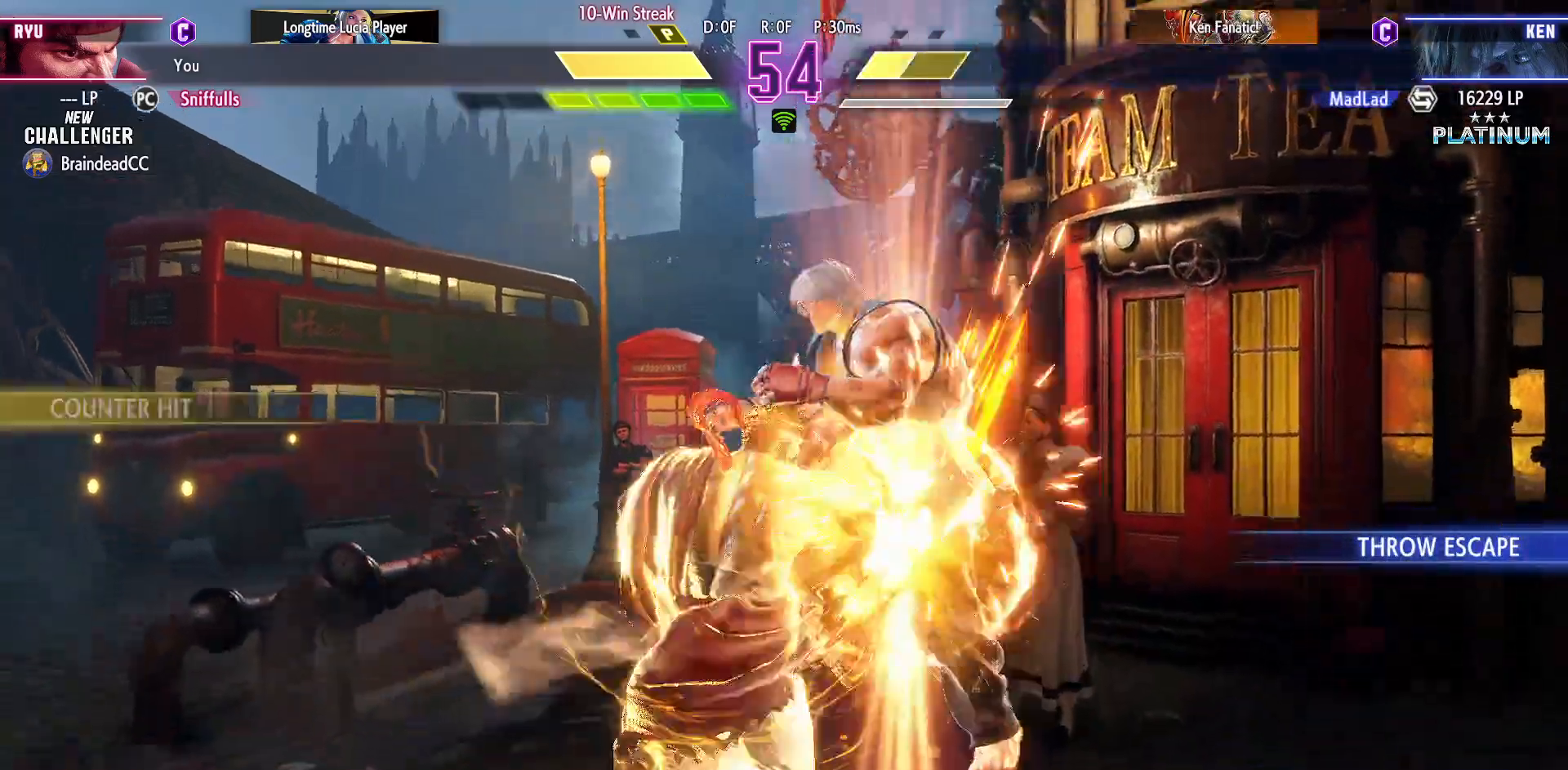
{"buttons": ["TRIANGLE", "R1"], "events": [[500, "R1", "down"], [500, "TRIANGLE", "down"]]}
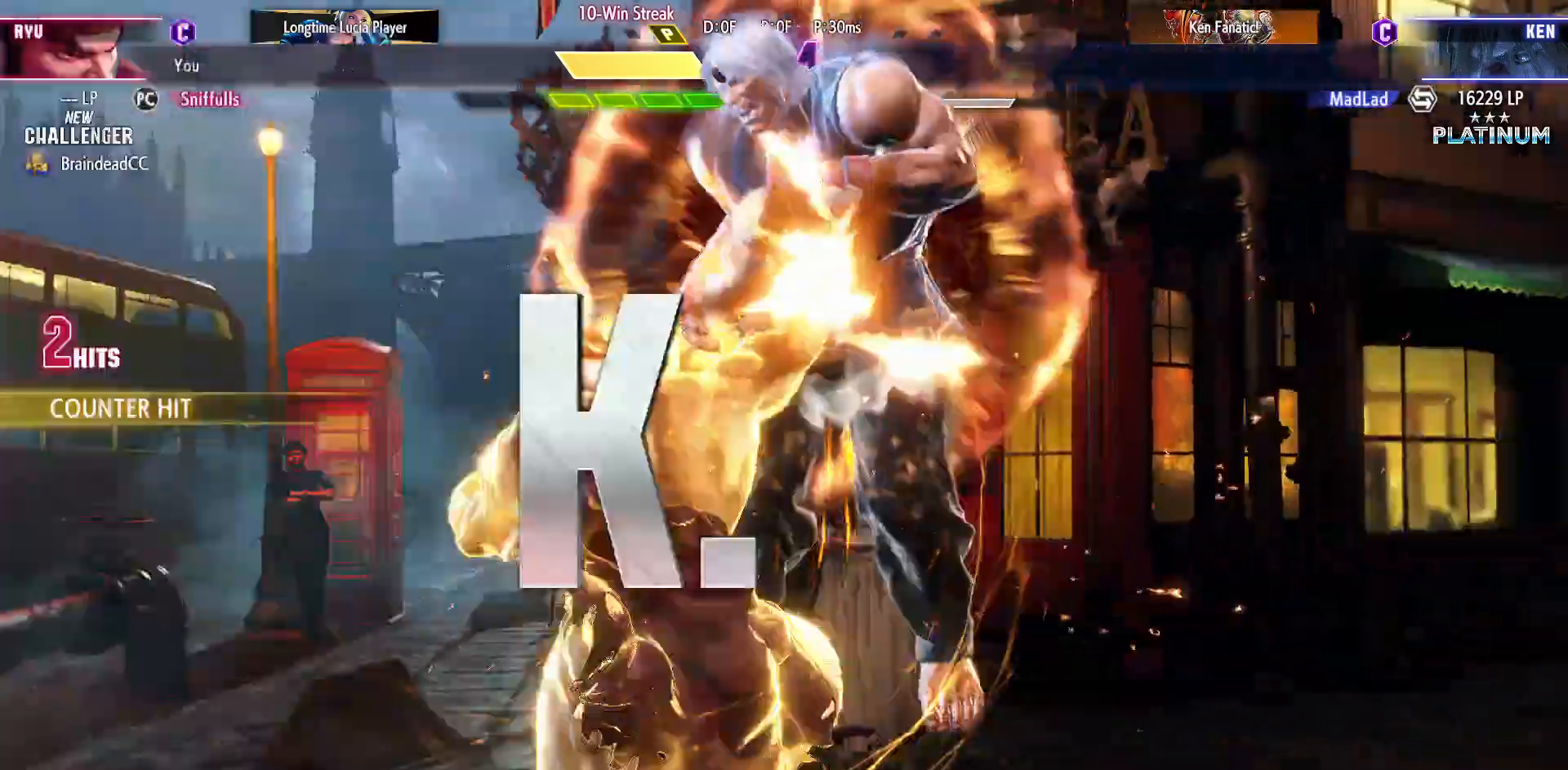
{"buttons": [], "events": [[50, "TRIANGLE", "up"], [83, "R1", "up"]]}